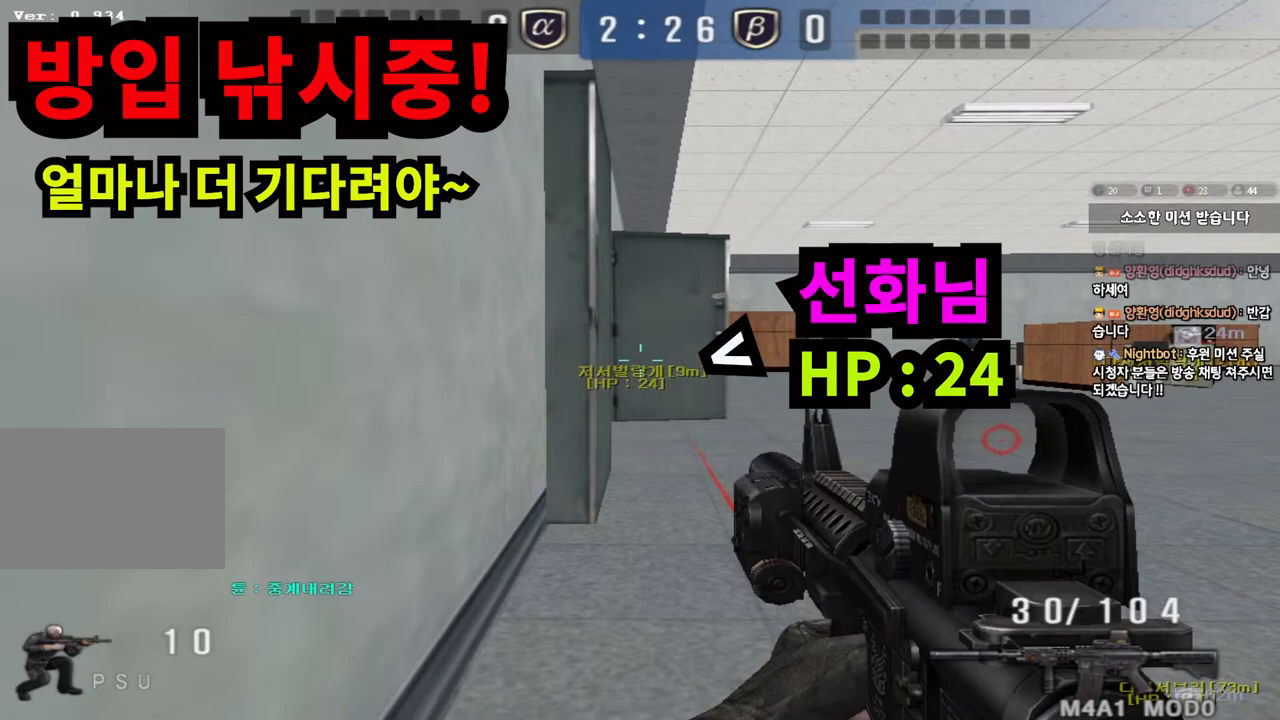
Gameplay with keyboard; each line is a JSON object with the keys held at the frame after it. "events" lists presses ("down") and releases ("up") of "a", "ctrl", "d", "e", "f", "q", "r", "s", "shift", "space", "tab" and "w" between this image and that frame as [ms after this image, input, new state], when the widget could be followed in between. No other keys are recorded. Mouse input is not recorded.
{"keys": ["ctrl"], "events": []}
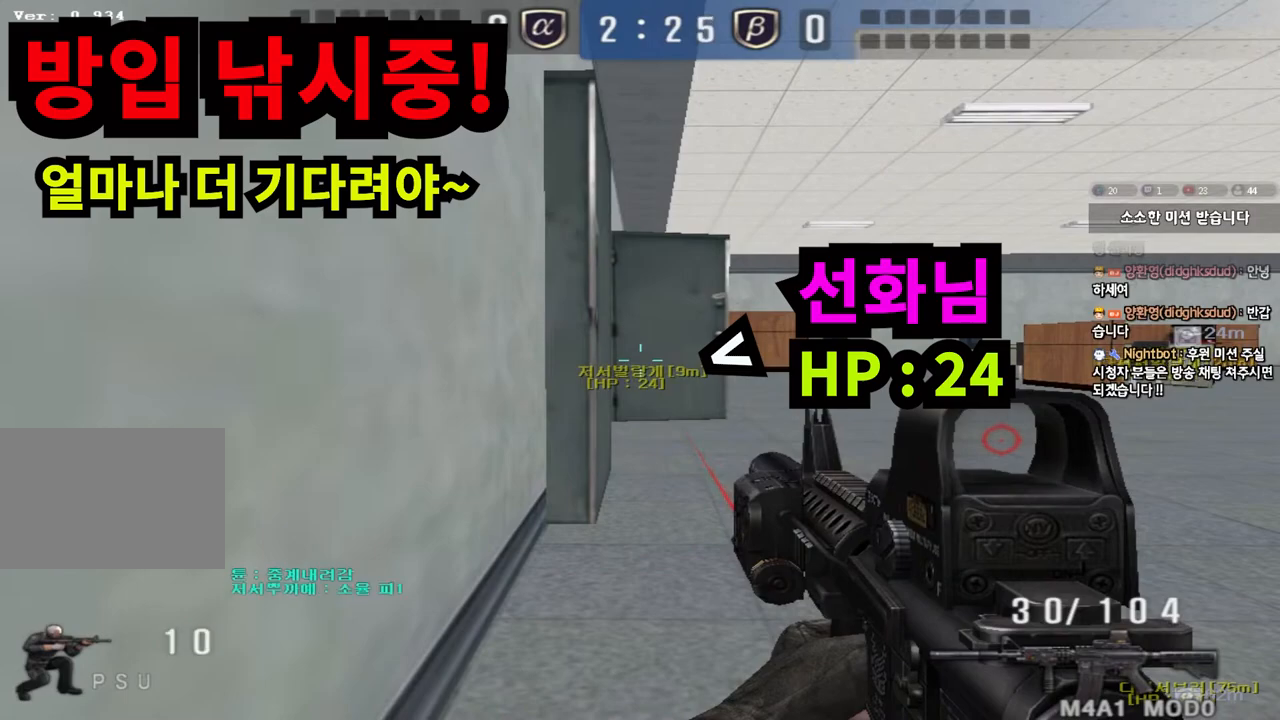
{"keys": ["ctrl"], "events": []}
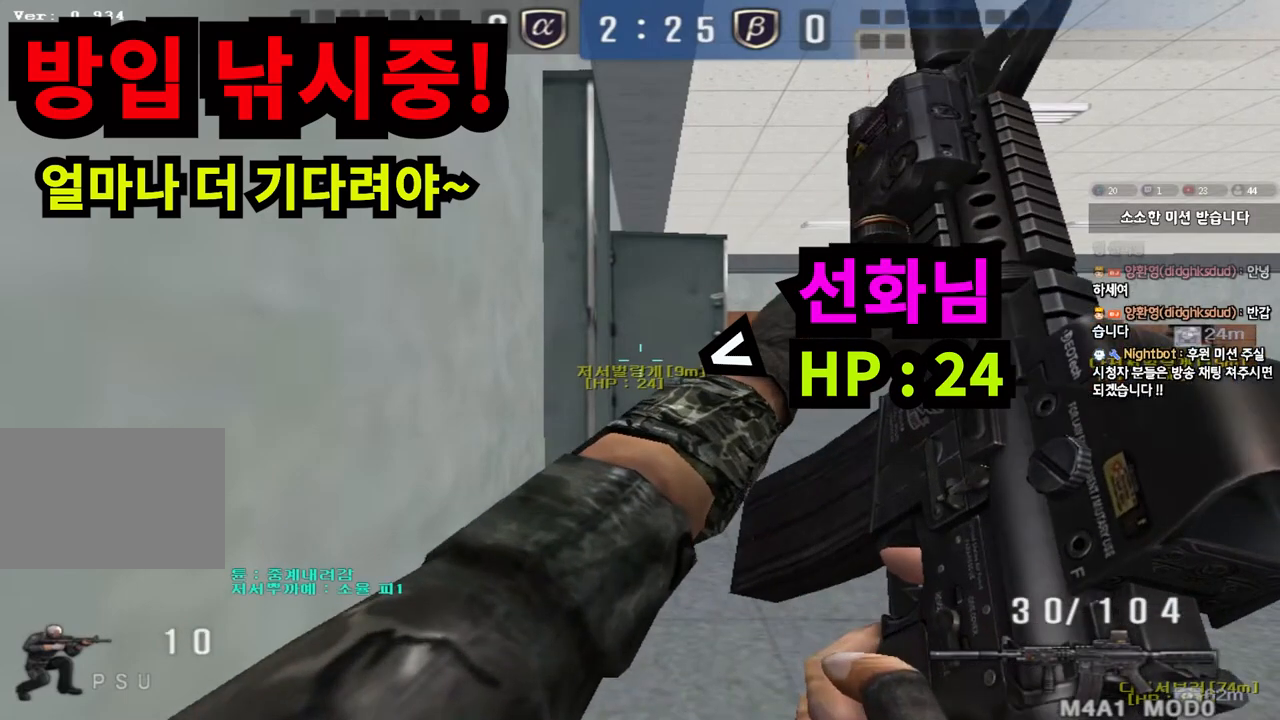
{"keys": ["ctrl"], "events": []}
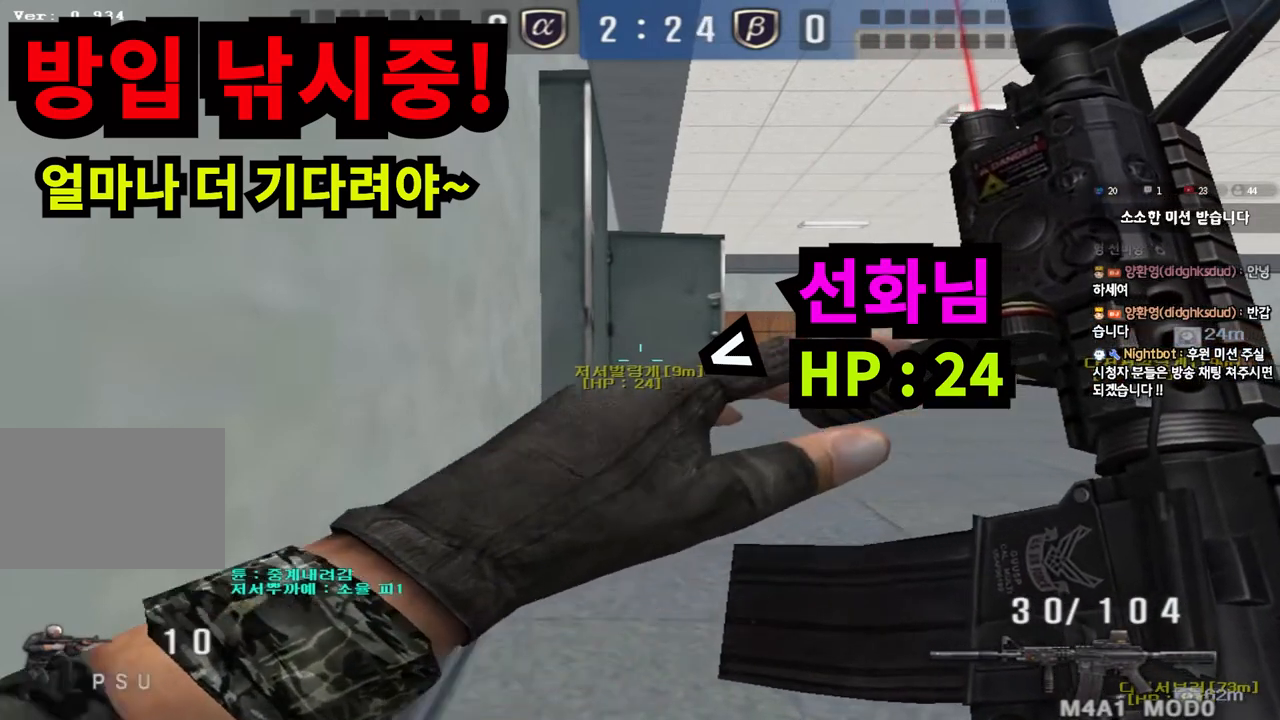
{"keys": ["ctrl"], "events": []}
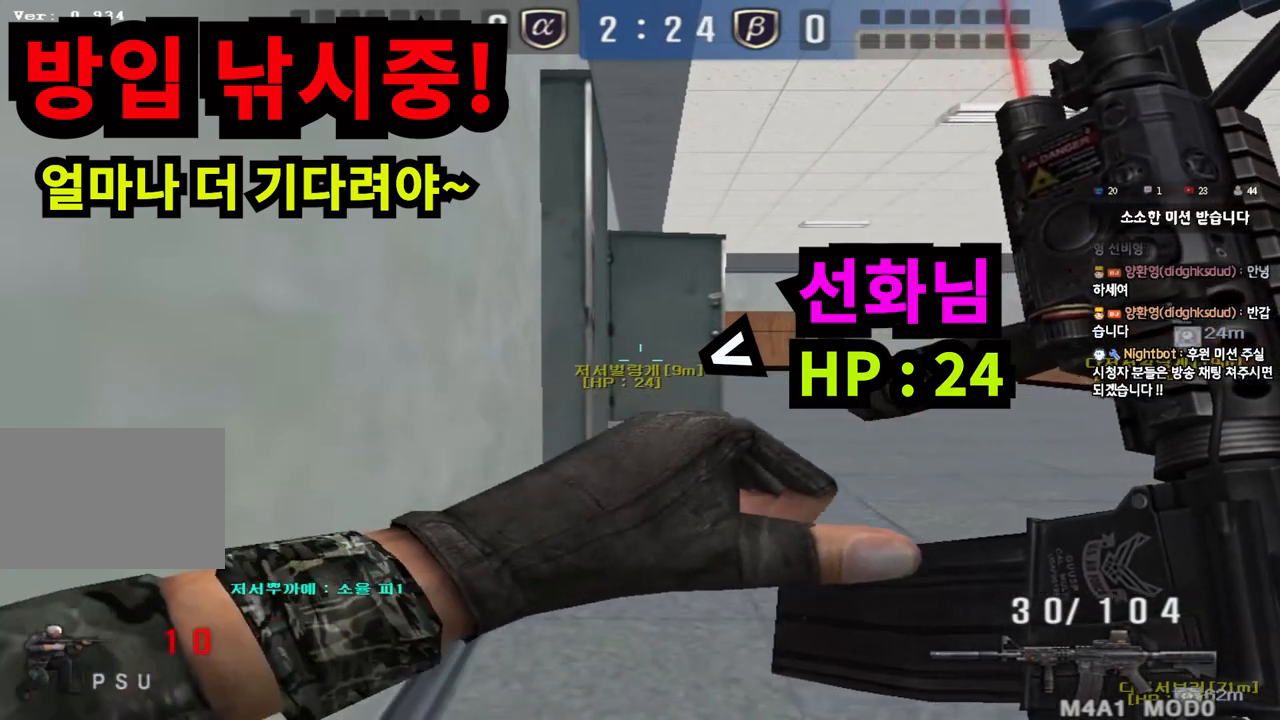
{"keys": ["ctrl"], "events": []}
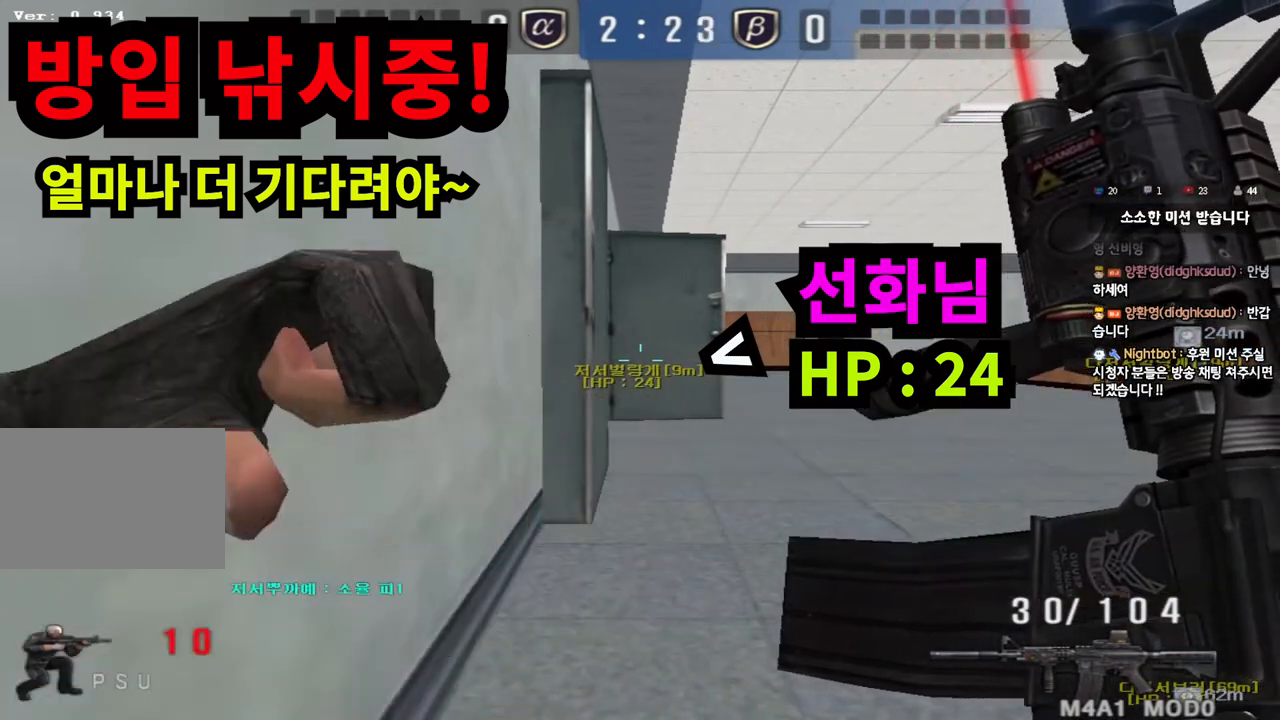
{"keys": ["ctrl"], "events": []}
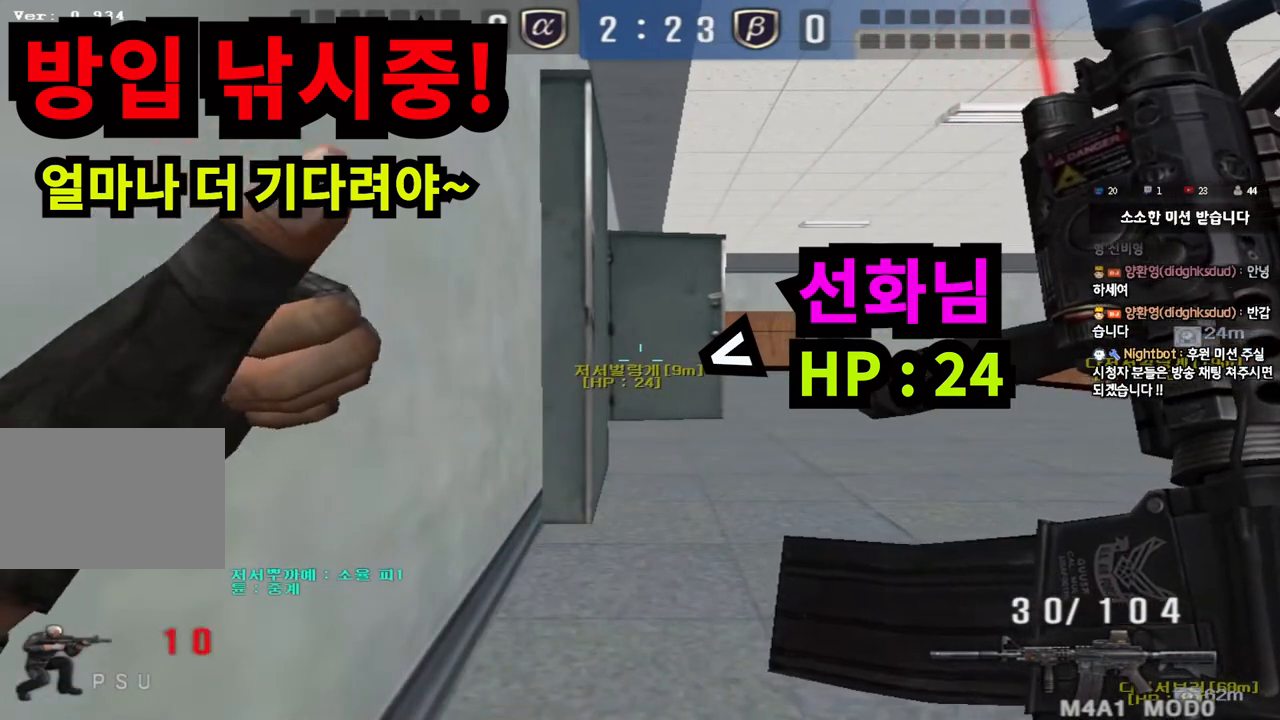
{"keys": ["ctrl"], "events": []}
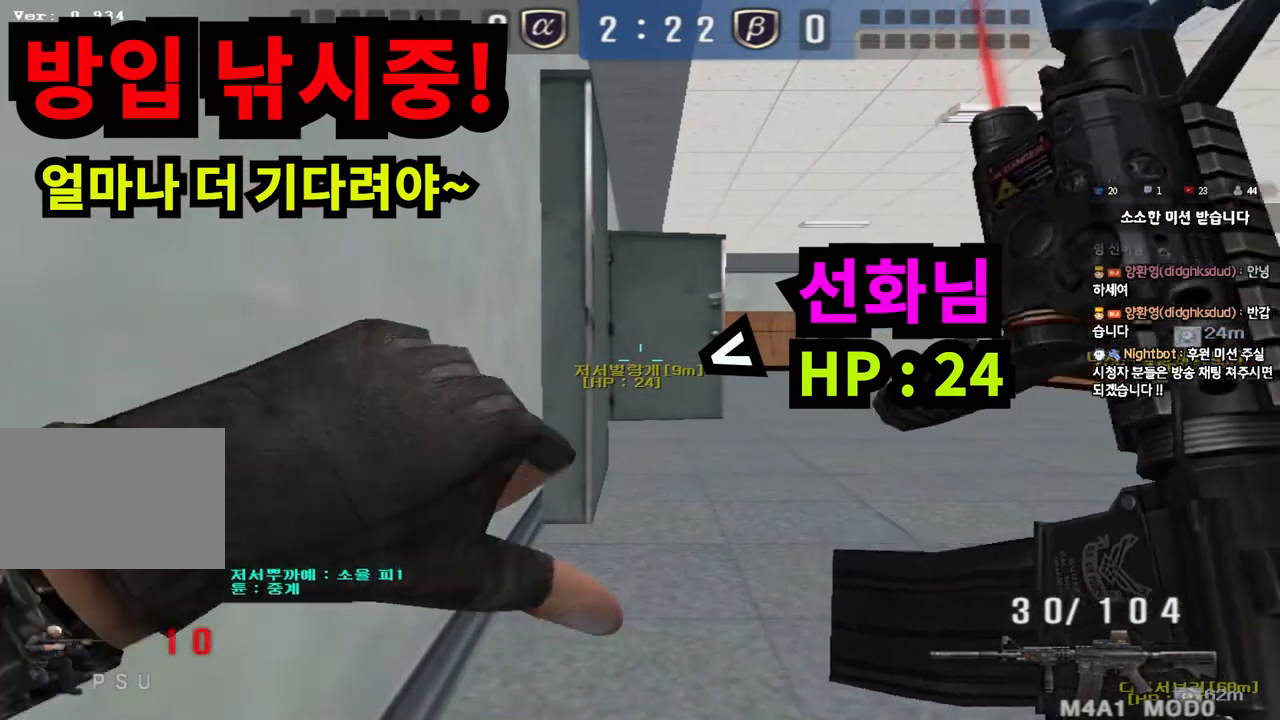
{"keys": ["ctrl"], "events": []}
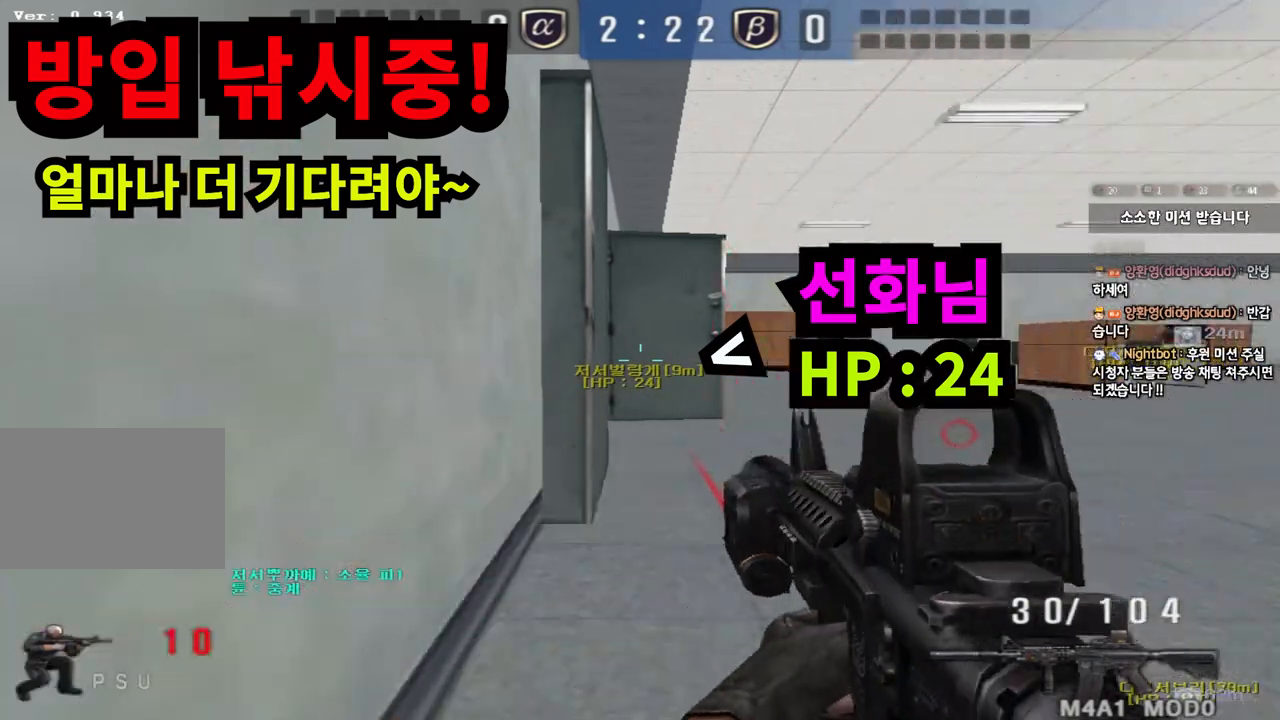
{"keys": ["ctrl", "tab"], "events": [[483, "tab", "down"]]}
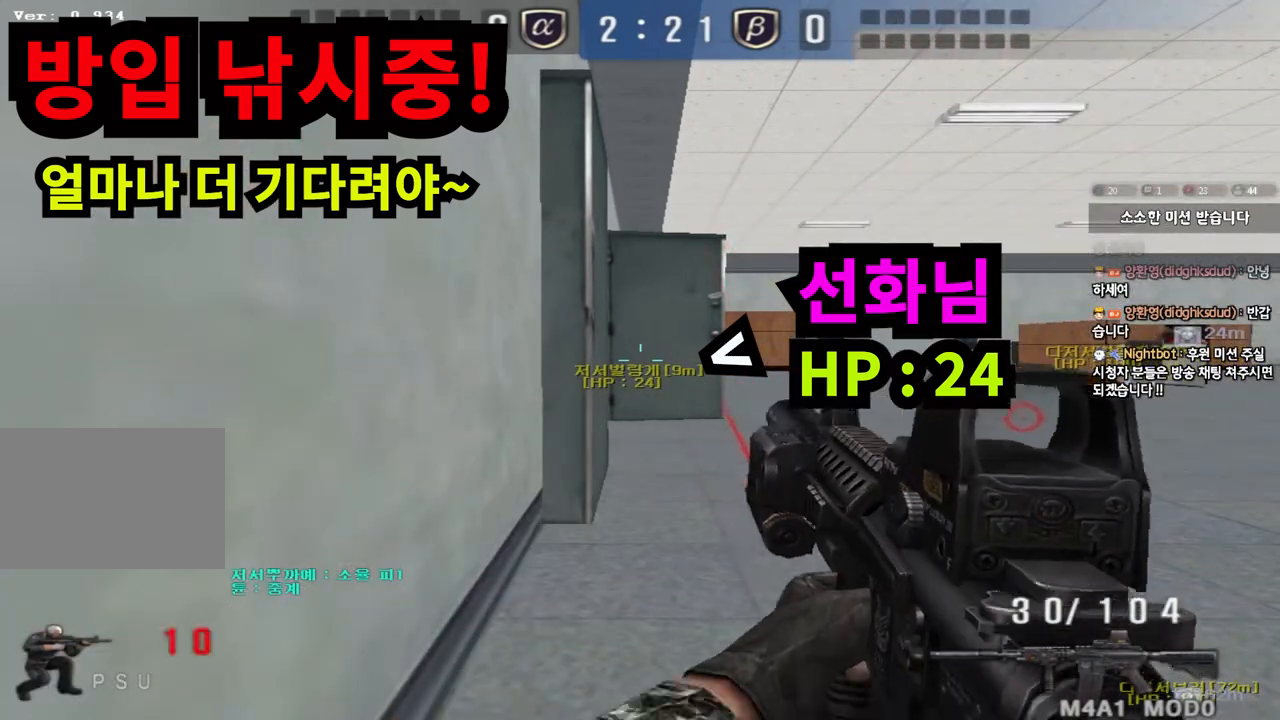
{"keys": ["ctrl", "tab"], "events": []}
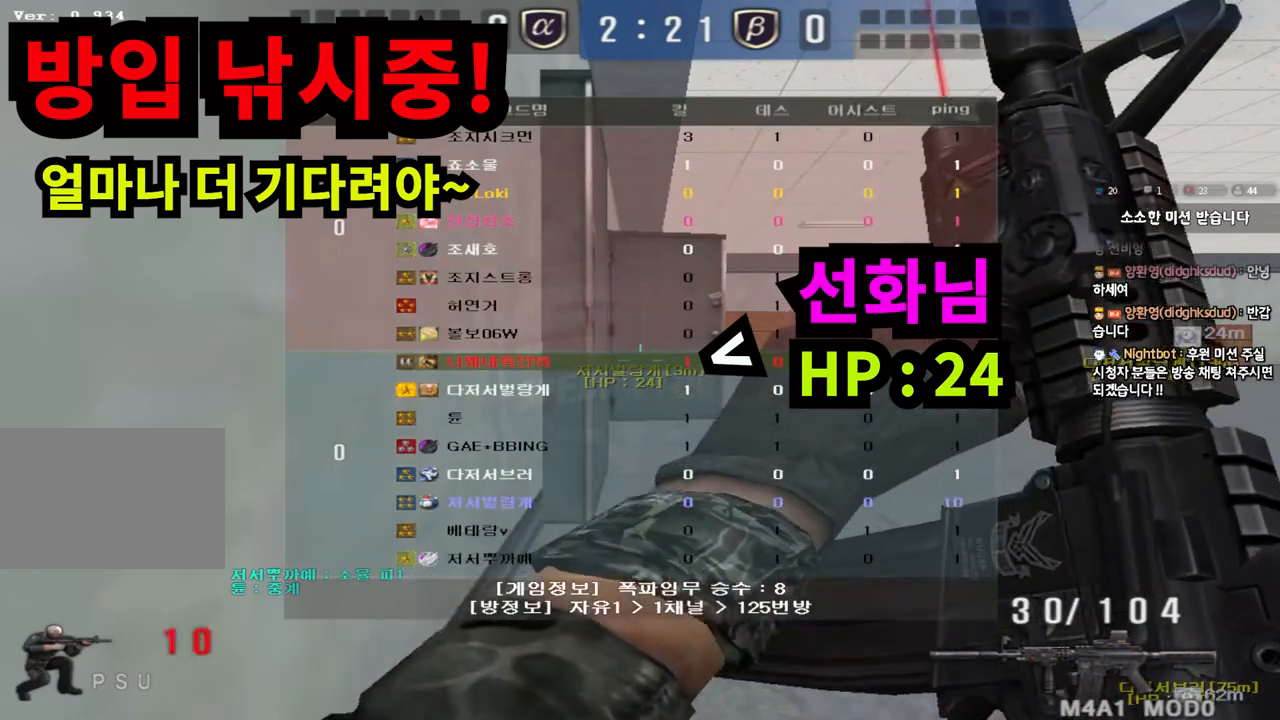
{"keys": ["ctrl"], "events": [[333, "tab", "up"]]}
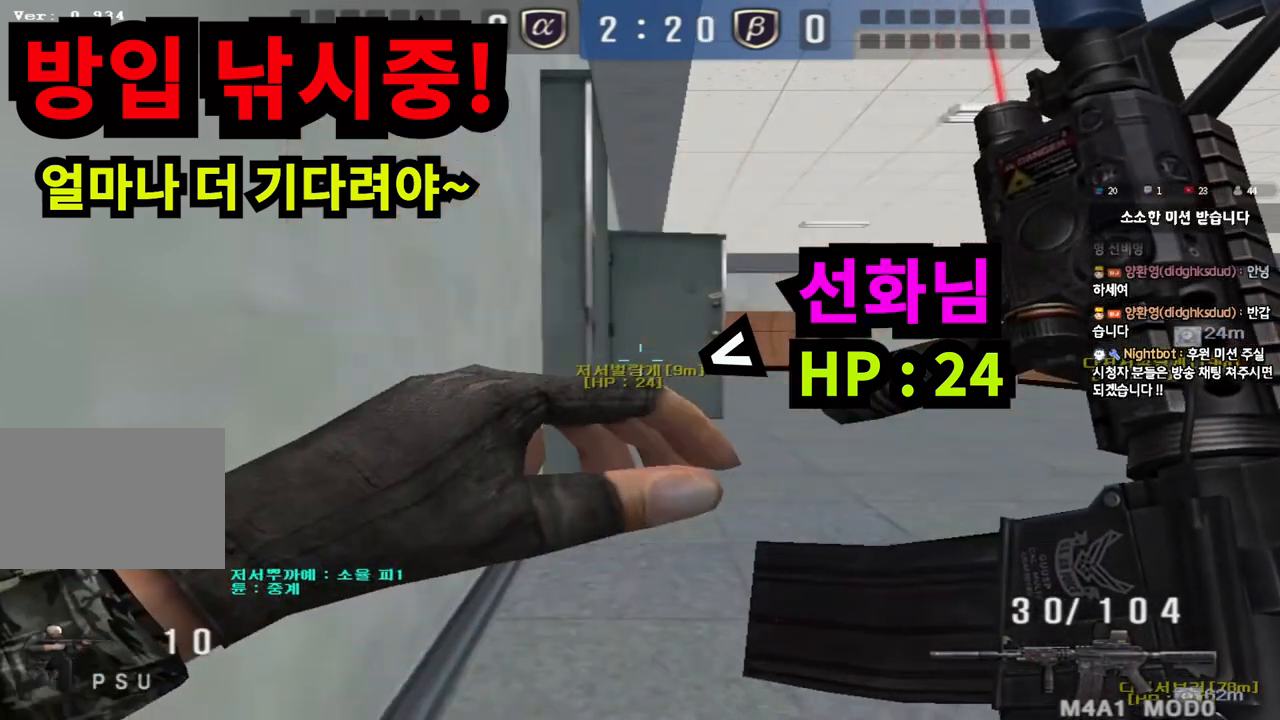
{"keys": ["ctrl"], "events": []}
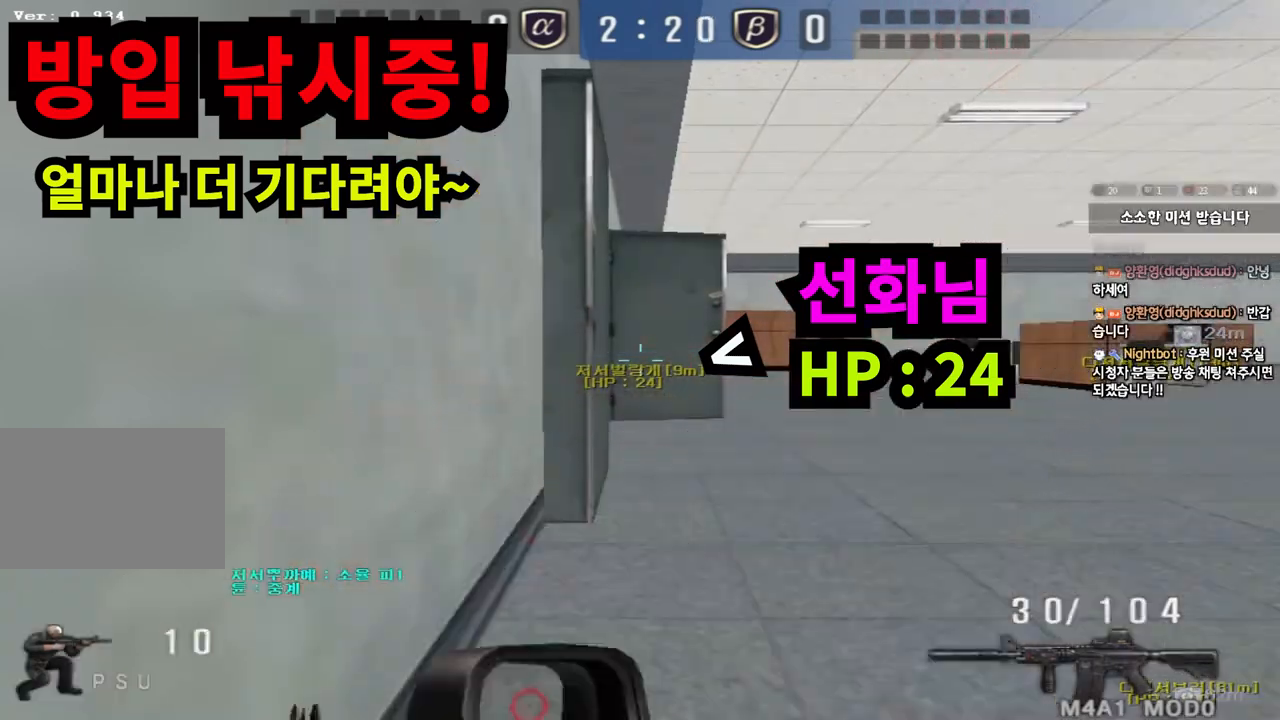
{"keys": ["ctrl"], "events": []}
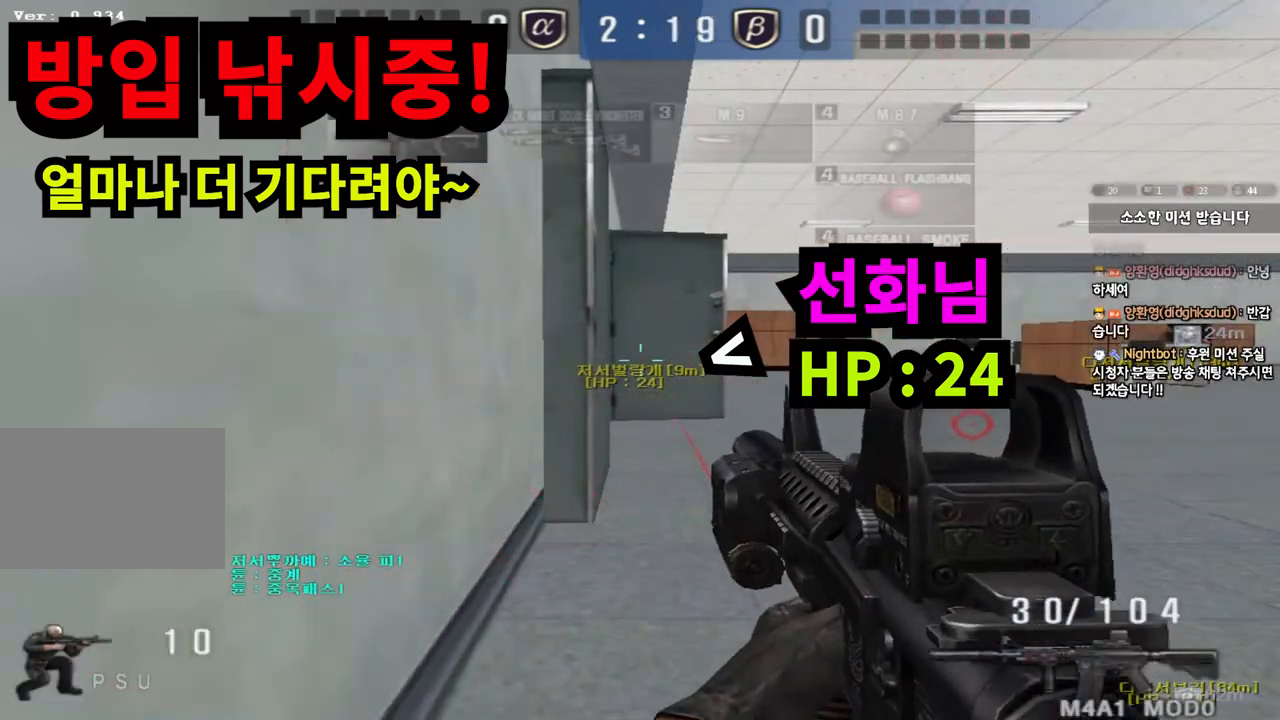
{"keys": ["ctrl"], "events": []}
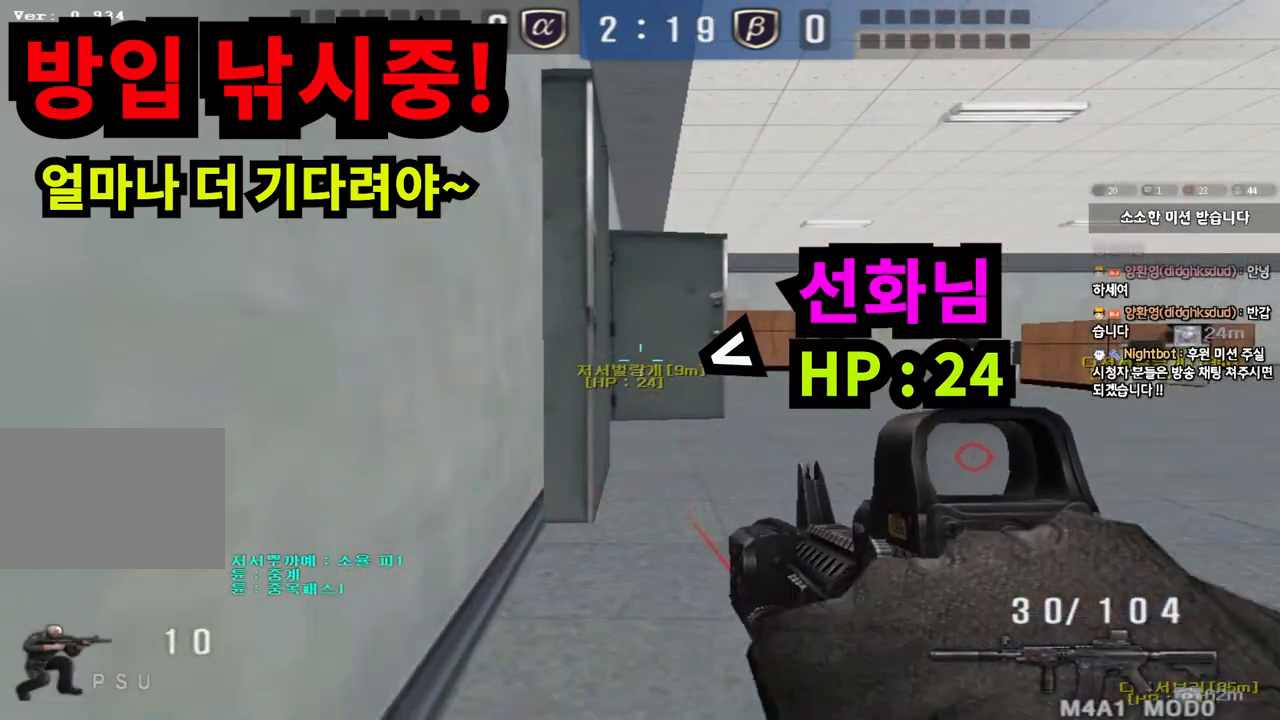
{"keys": ["ctrl"], "events": []}
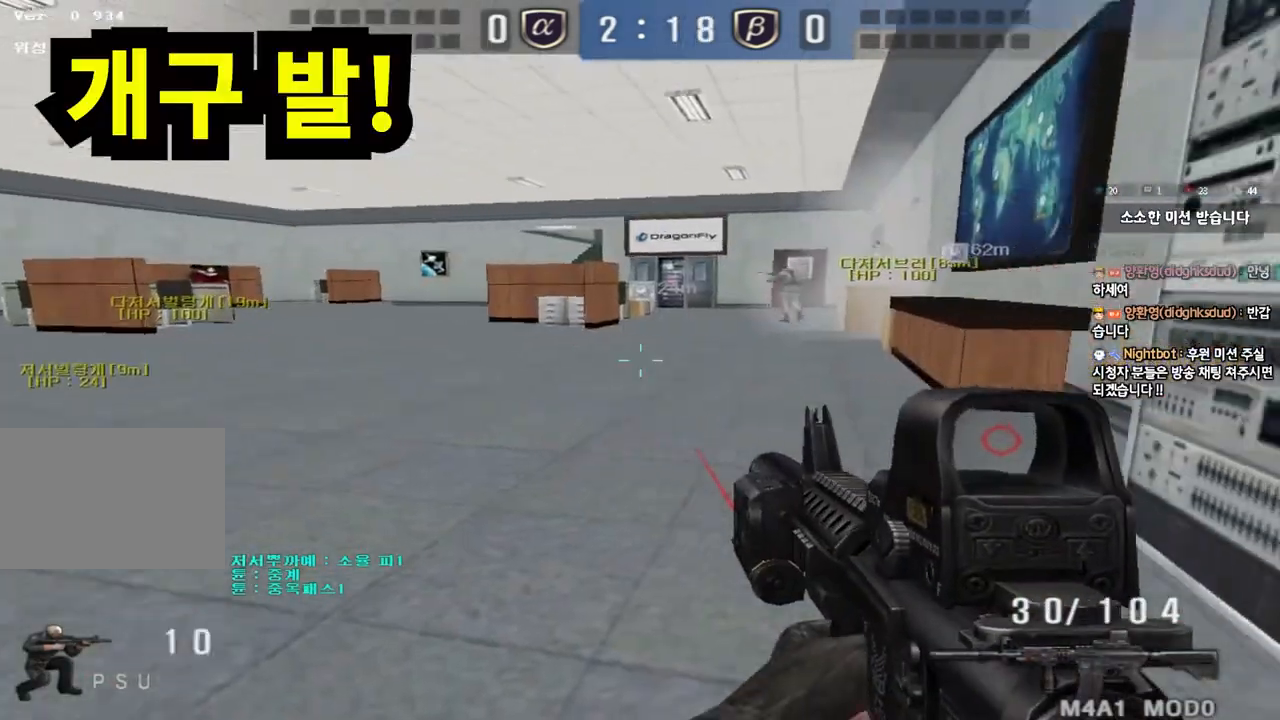
{"keys": ["ctrl"], "events": []}
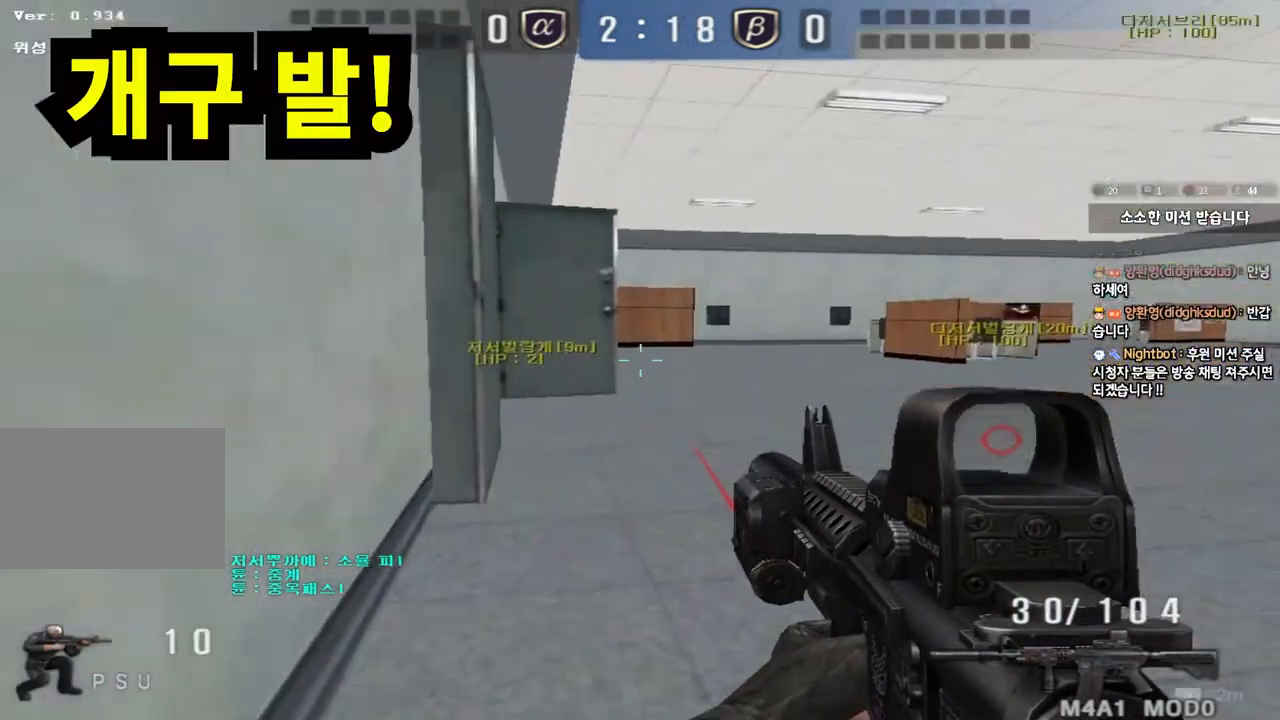
{"keys": ["ctrl"], "events": []}
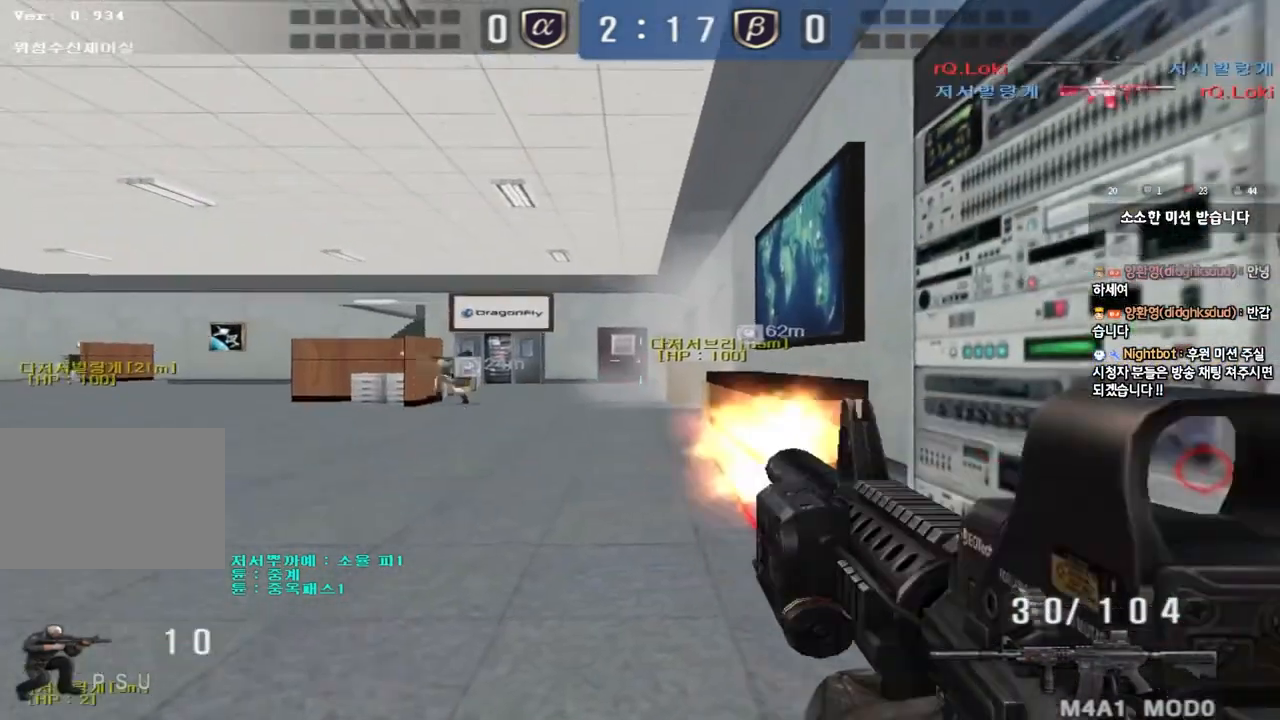
{"keys": ["ctrl"], "events": []}
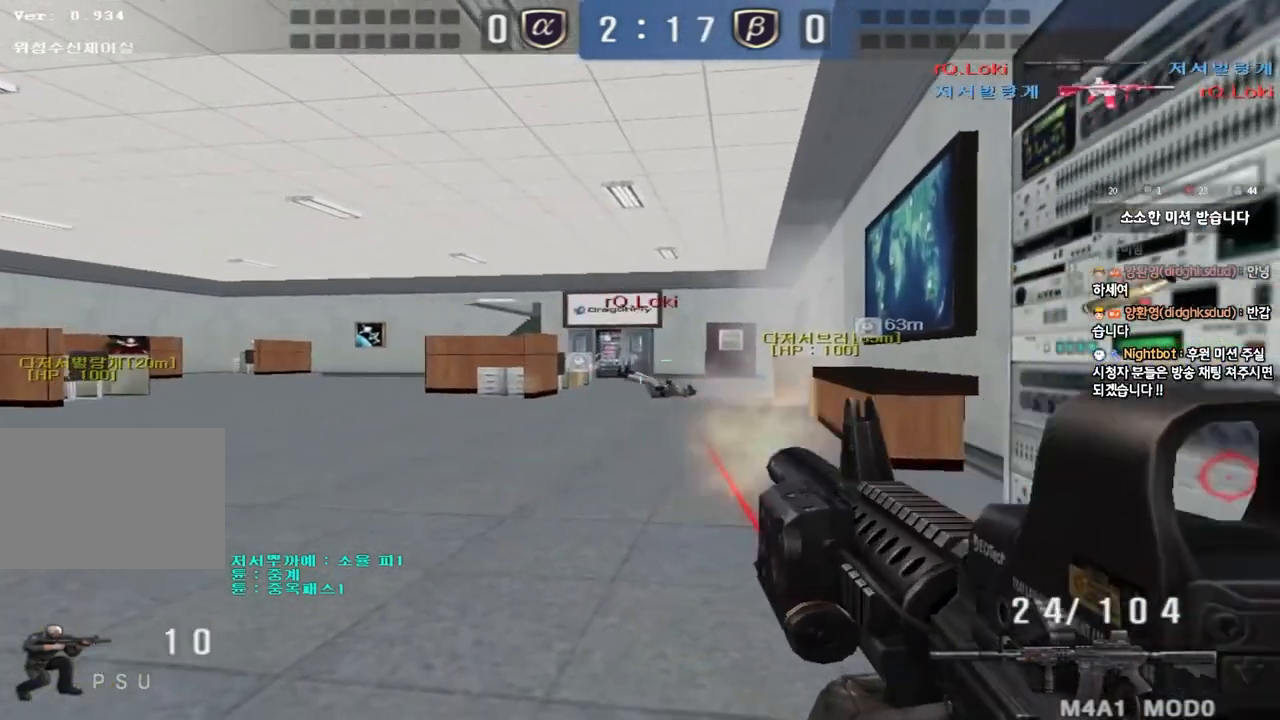
{"keys": ["d", "w"], "events": [[433, "d", "down"], [433, "w", "down"], [467, "ctrl", "up"]]}
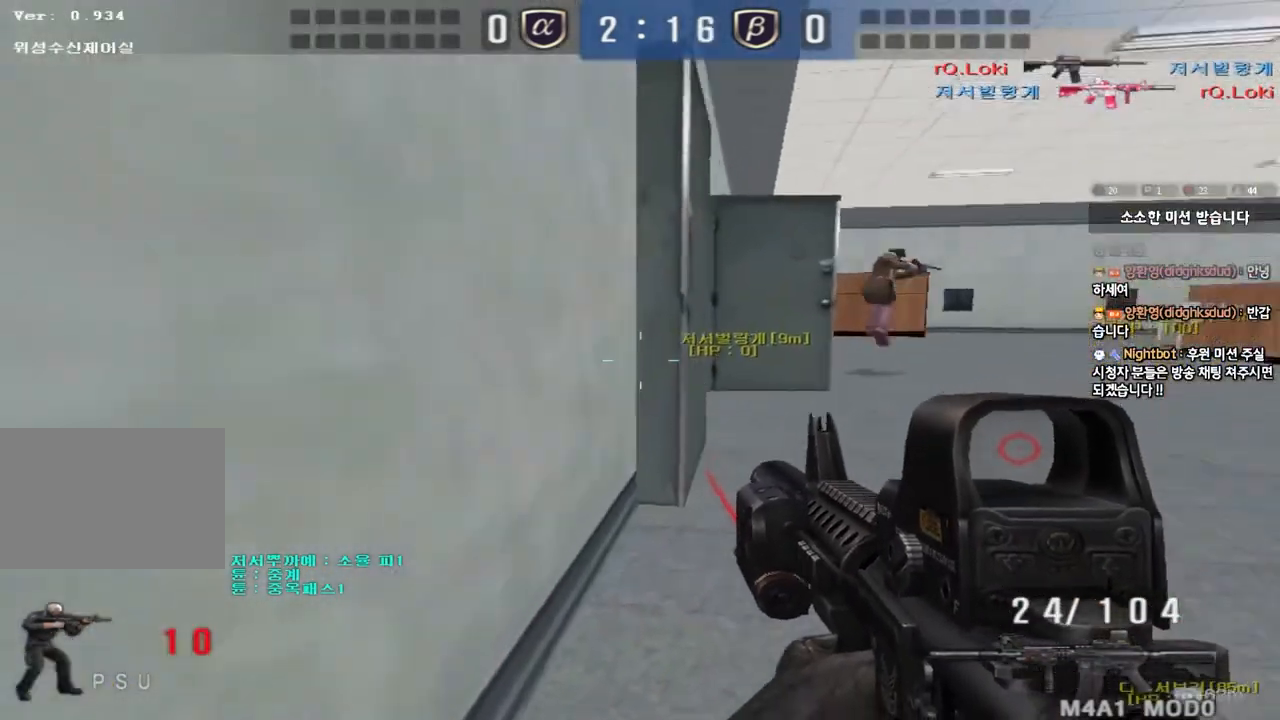
{"keys": [], "events": [[250, "ctrl", "down"], [250, "d", "up"], [250, "w", "up"], [267, "space", "down"], [350, "ctrl", "up"], [383, "space", "up"]]}
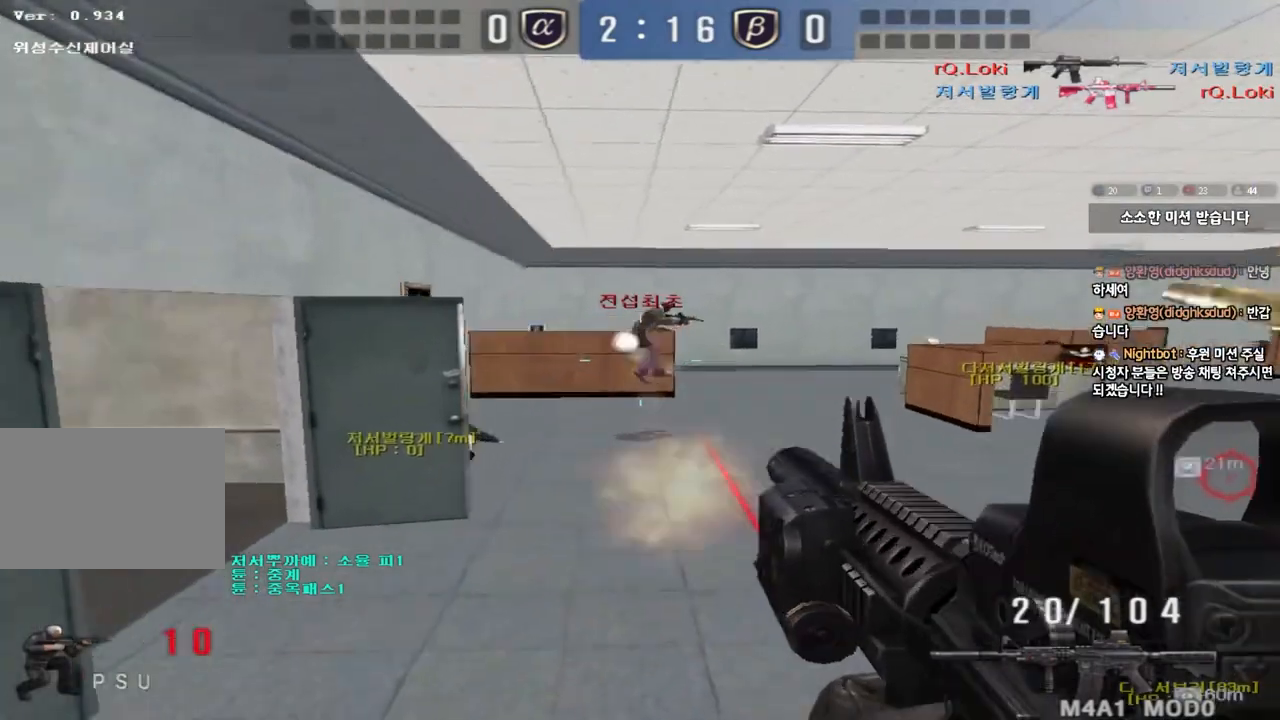
{"keys": ["d", "w"], "events": [[217, "w", "down"], [233, "d", "down"]]}
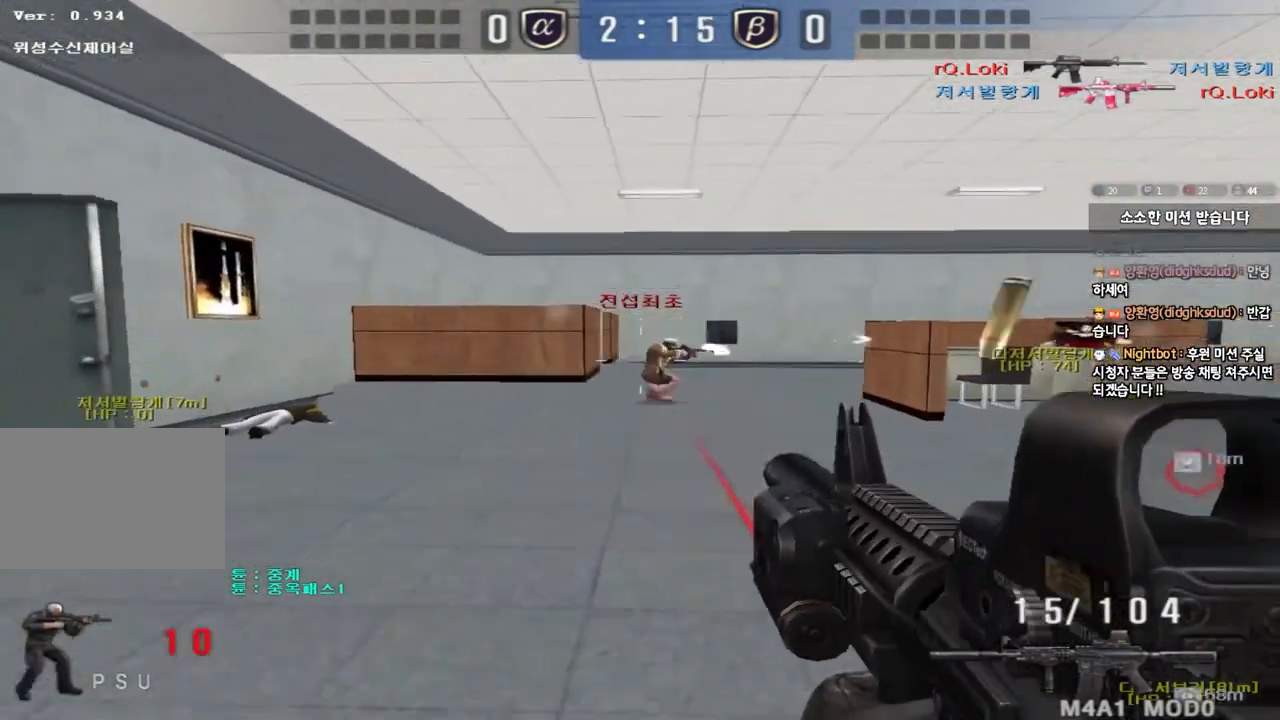
{"keys": ["ctrl"], "events": [[50, "ctrl", "down"], [50, "d", "up"], [67, "w", "up"]]}
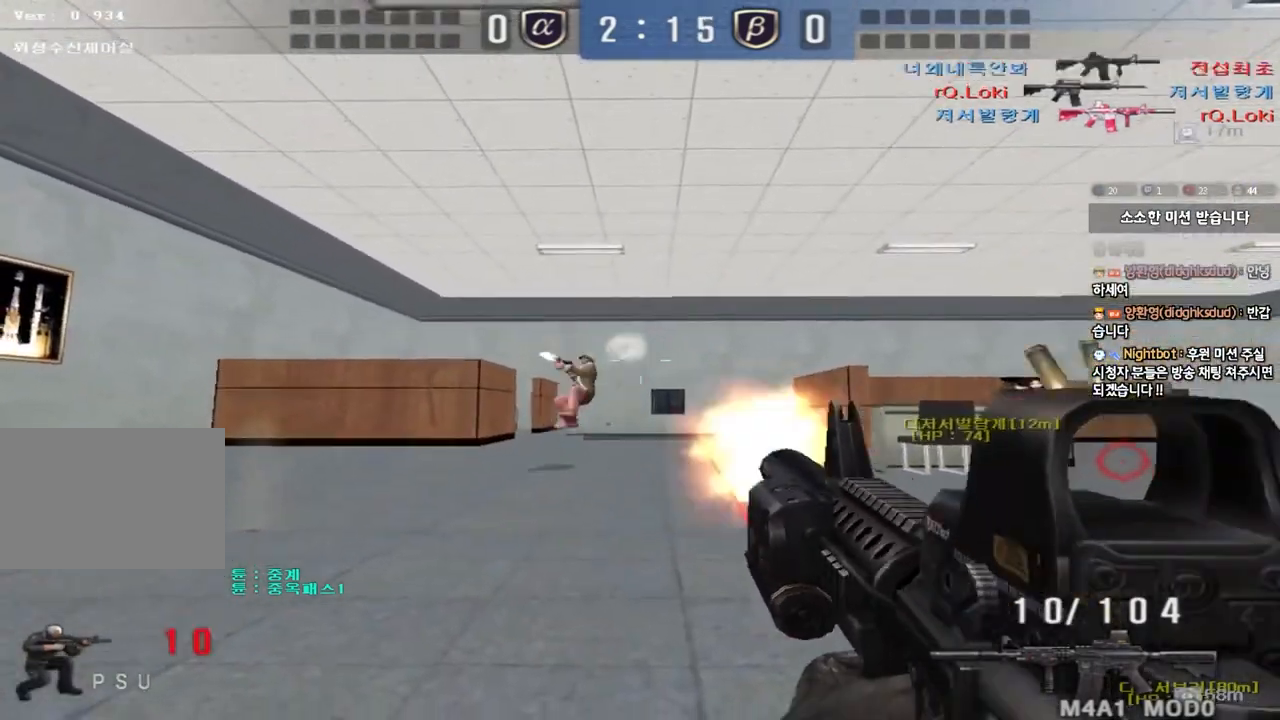
{"keys": ["d", "w"], "events": [[317, "d", "down"], [317, "w", "down"], [350, "ctrl", "up"]]}
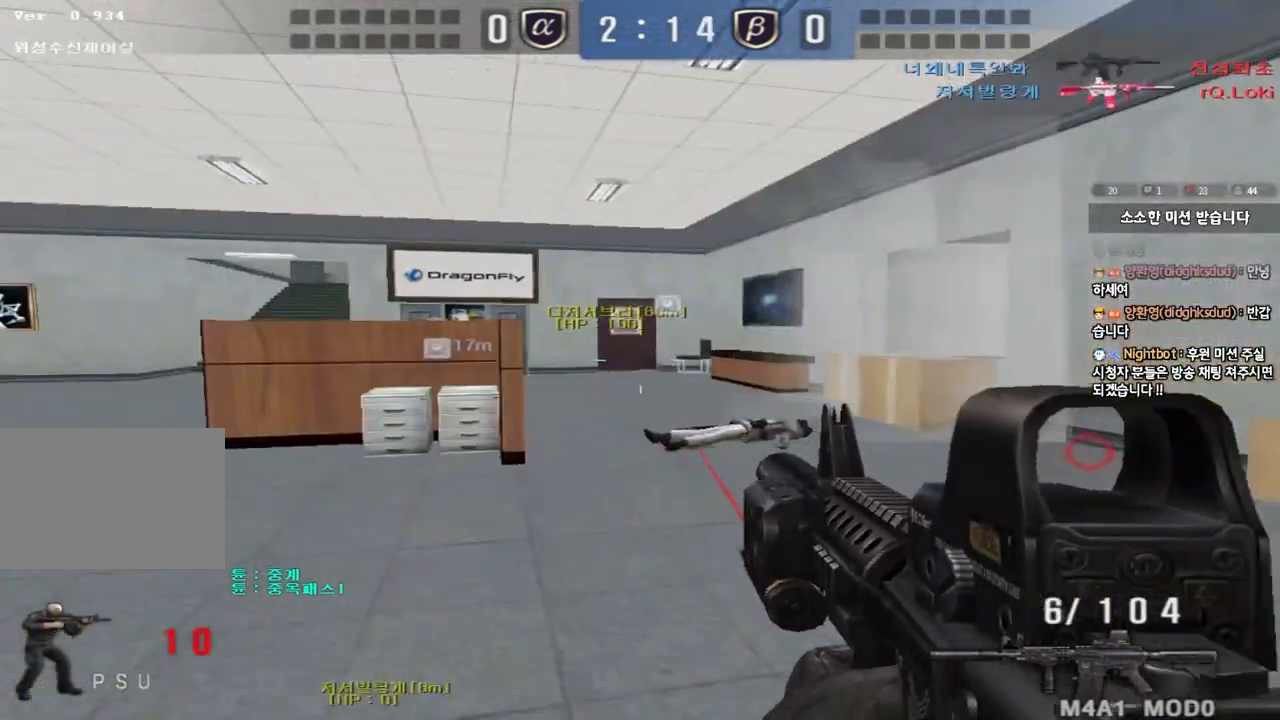
{"keys": ["a", "w"], "events": [[350, "d", "up"], [383, "a", "down"]]}
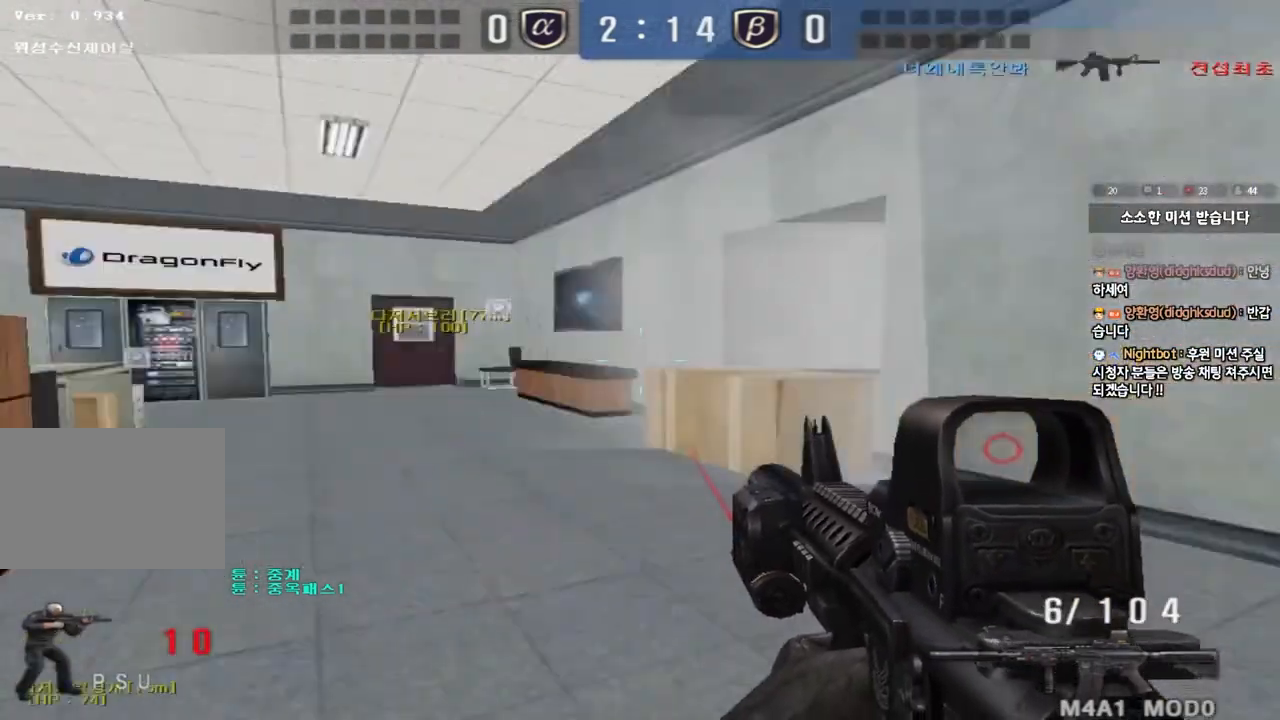
{"keys": ["a", "w"], "events": []}
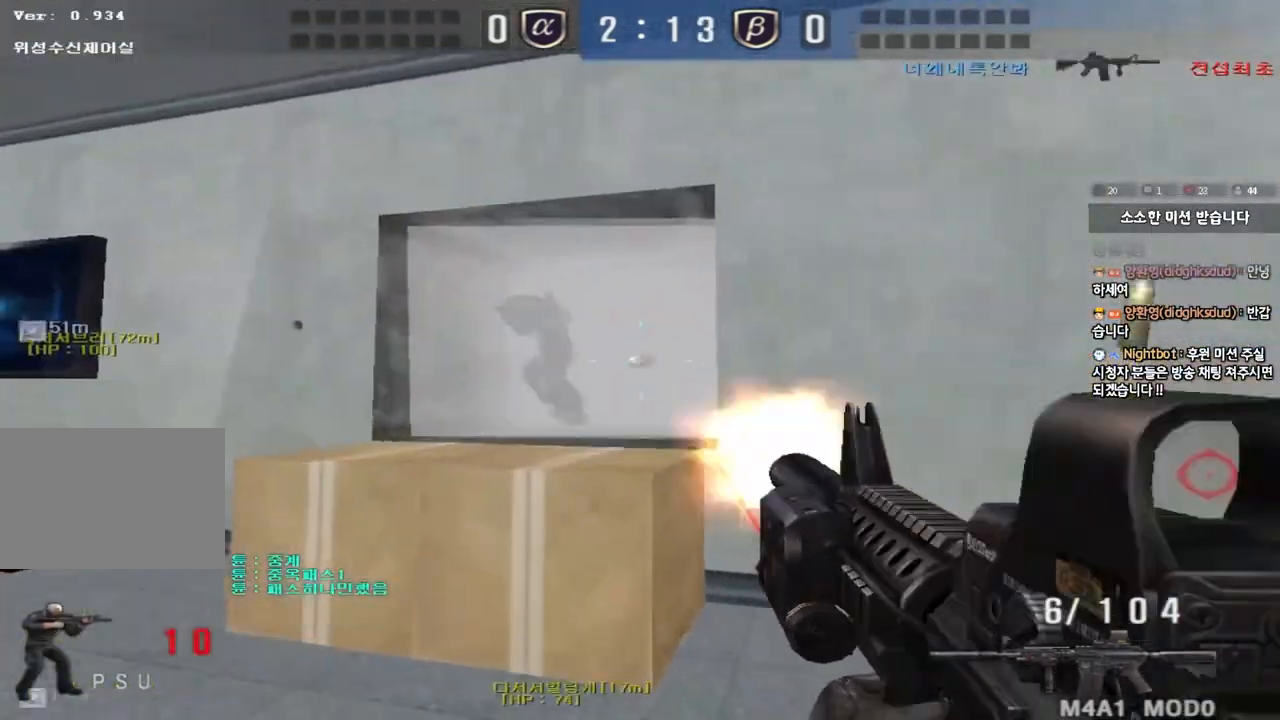
{"keys": ["ctrl"], "events": [[17, "ctrl", "down"], [17, "w", "up"], [50, "a", "up"]]}
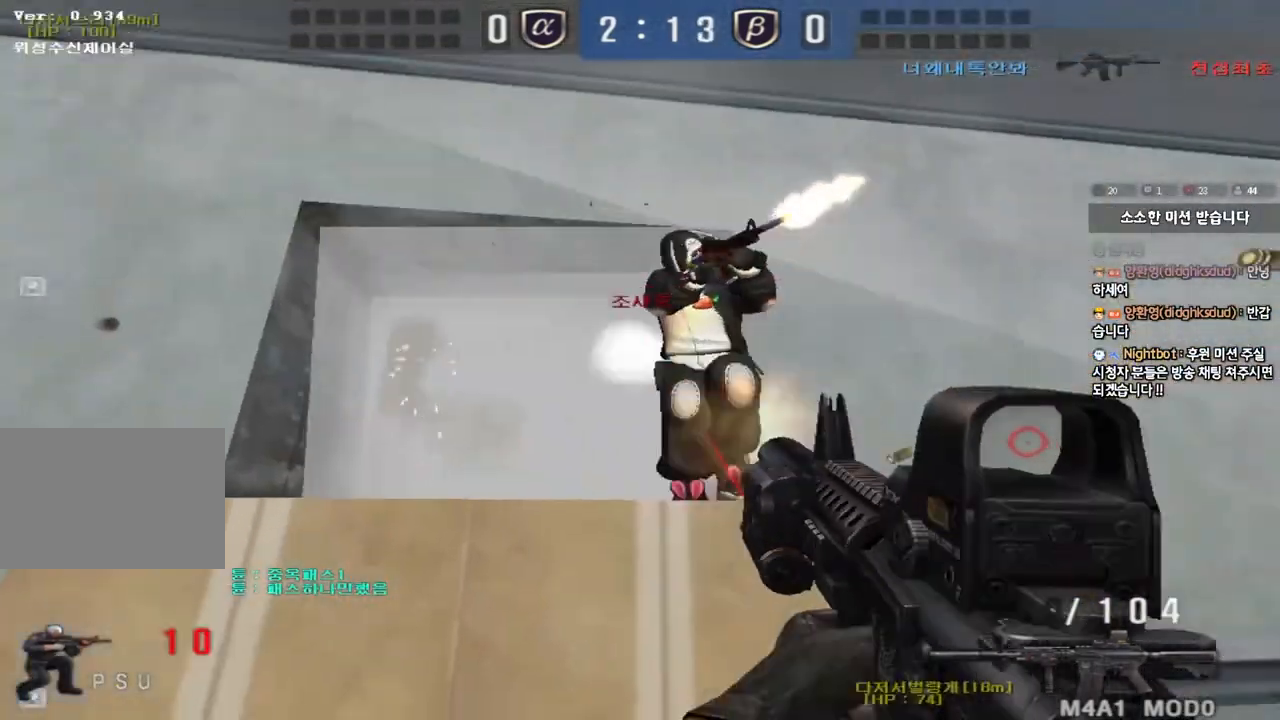
{"keys": ["d", "w"], "events": [[417, "d", "down"], [417, "w", "down"], [433, "ctrl", "up"]]}
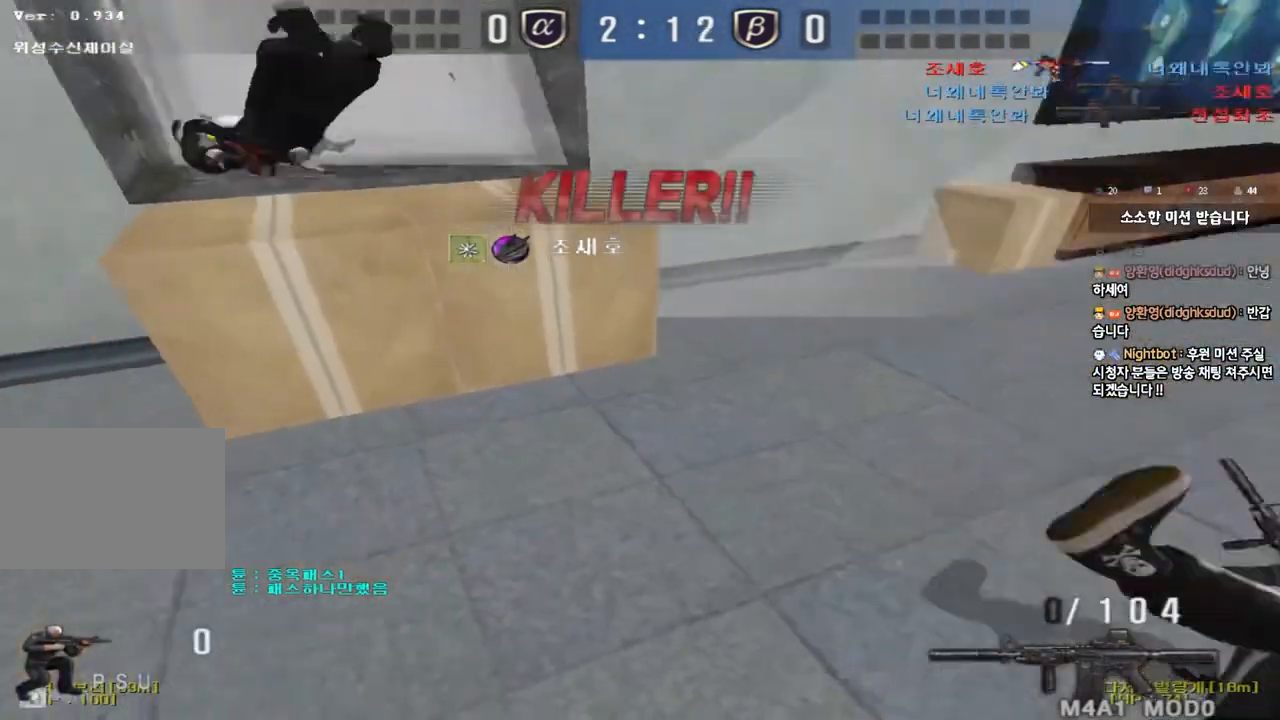
{"keys": ["tab"], "events": [[133, "d", "up"], [133, "w", "up"], [250, "tab", "down"]]}
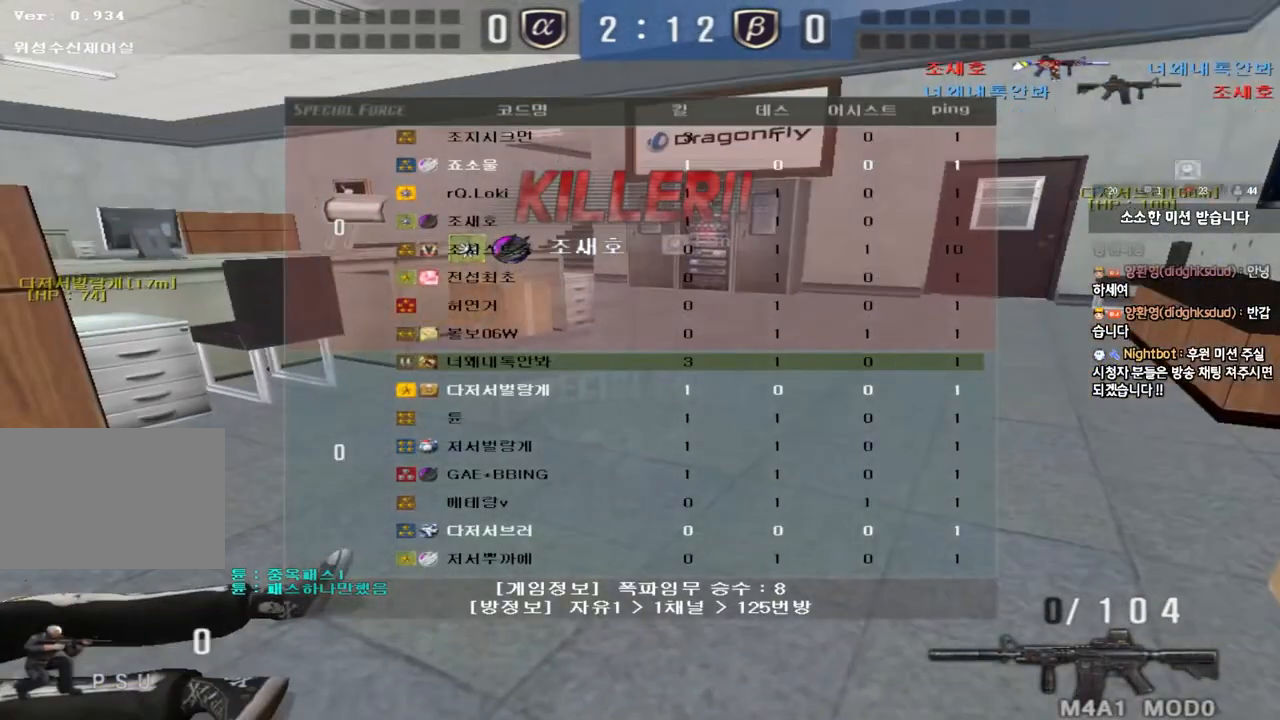
{"keys": ["tab"], "events": []}
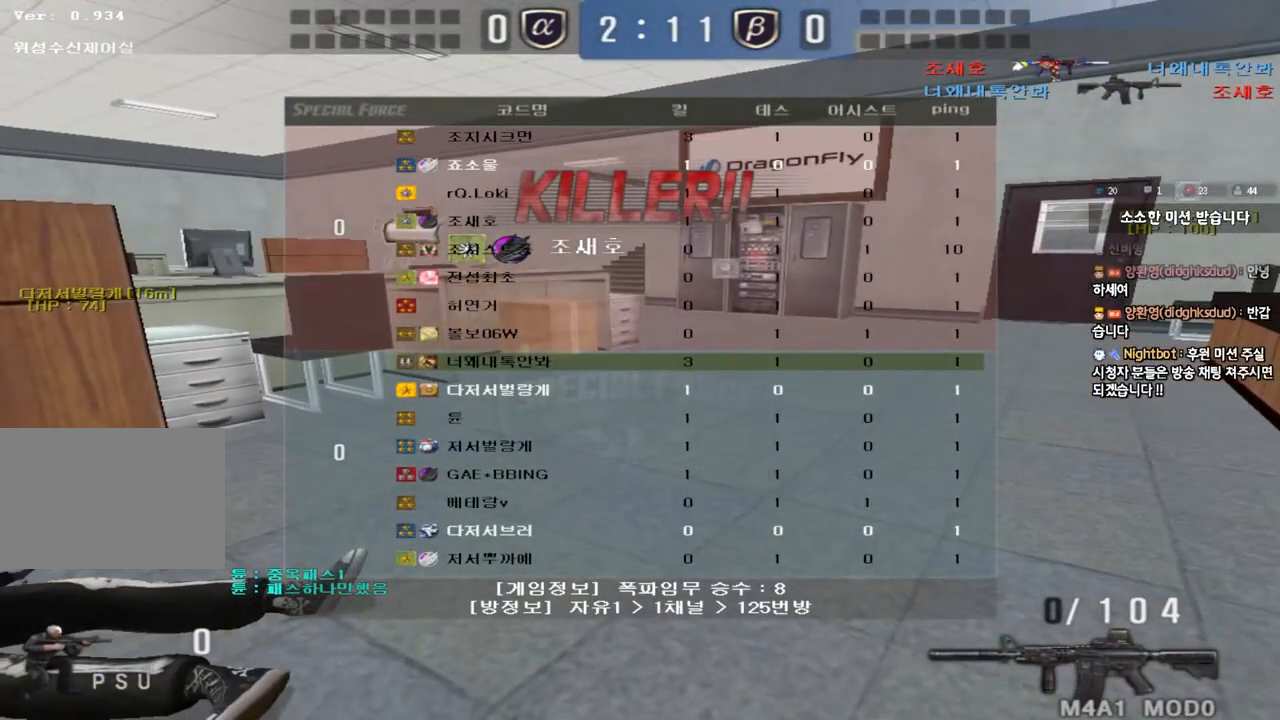
{"keys": [], "events": [[333, "tab", "up"]]}